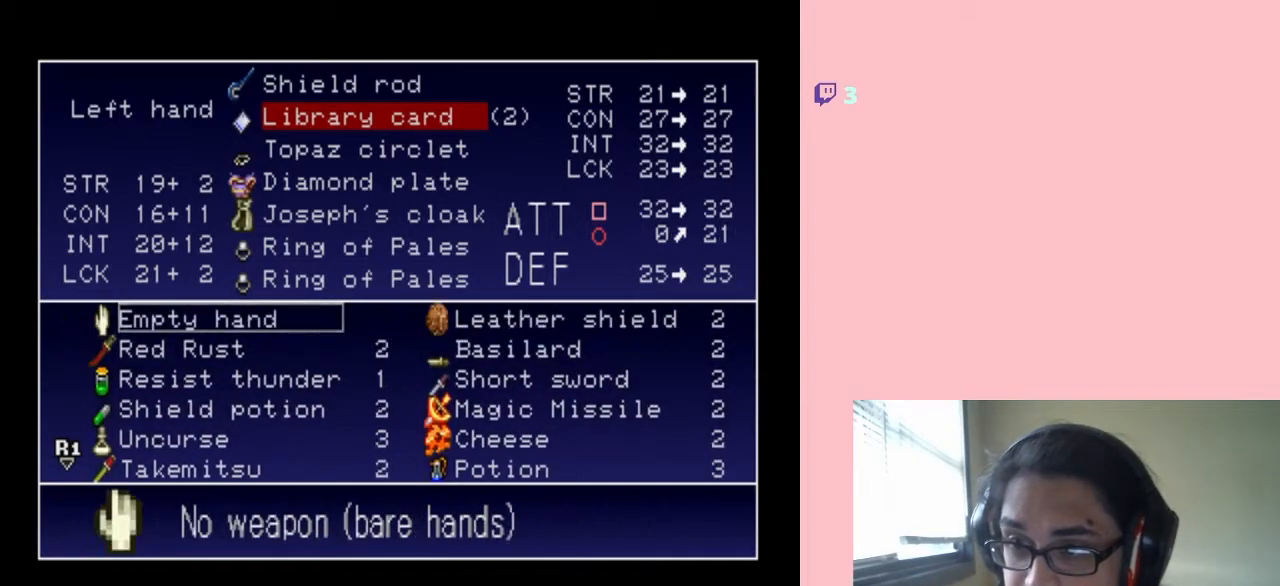
Gameplay with a controller (Nintendo layout); each line is a JSON object with the inputs held at the frame after it. "events" lists button and stick changes between this image and that frame as [ms after this image, input, new state], when the widget could be followed in between. Not read: DPAD_DOWN L2 L3 R2 R3.
{"buttons": [], "left_stick": "center", "right_stick": "center", "events": [[83, "DPAD_RIGHT", "down"], [183, "DPAD_RIGHT", "up"]]}
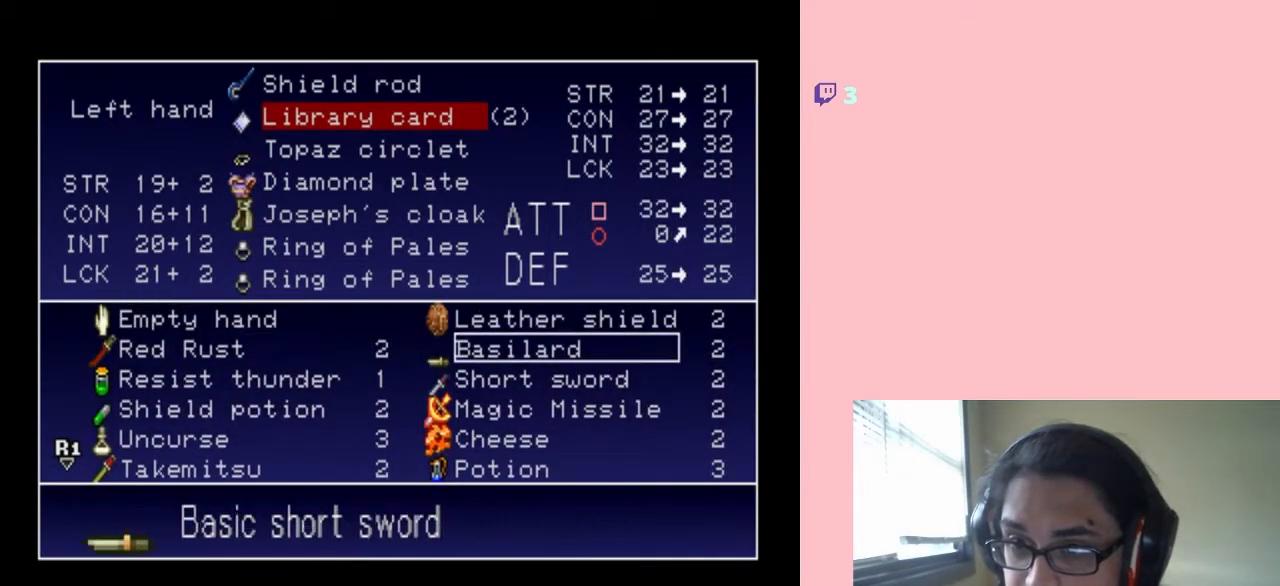
{"buttons": [], "left_stick": "center", "right_stick": "center", "events": []}
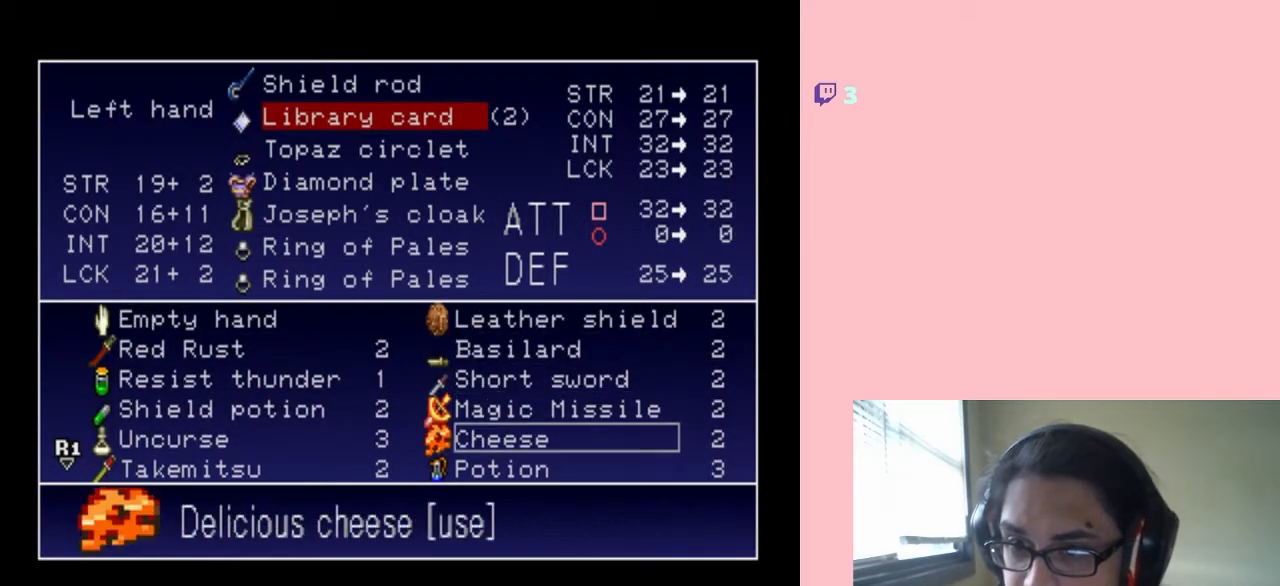
{"buttons": [], "left_stick": "center", "right_stick": "center", "events": []}
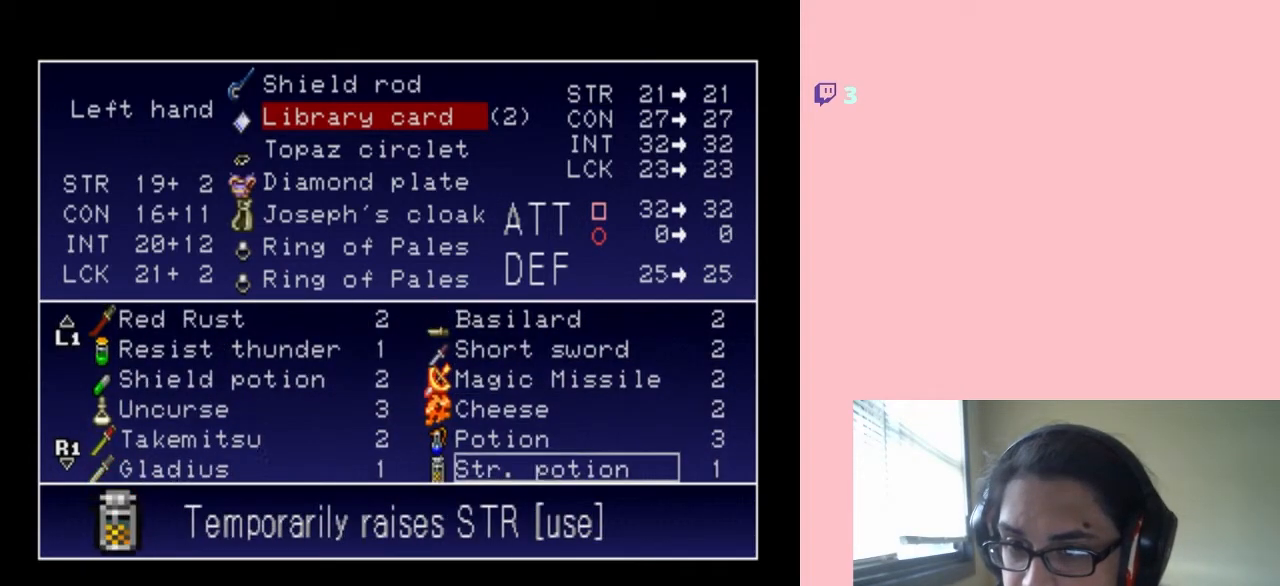
{"buttons": [], "left_stick": "center", "right_stick": "center", "events": []}
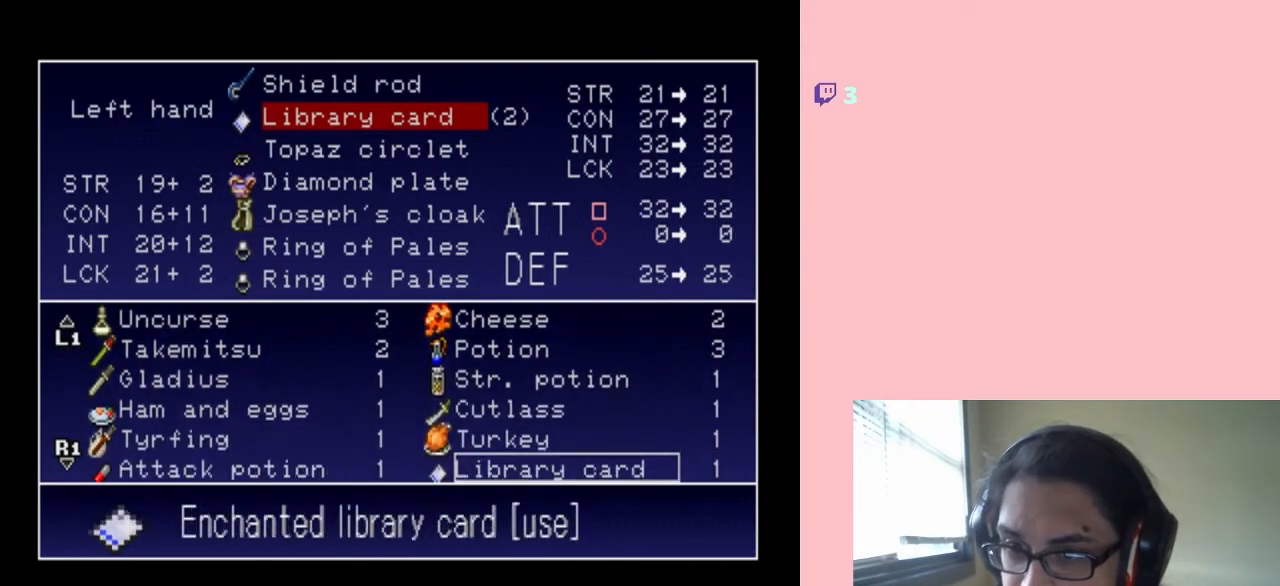
{"buttons": [], "left_stick": "center", "right_stick": "center", "events": []}
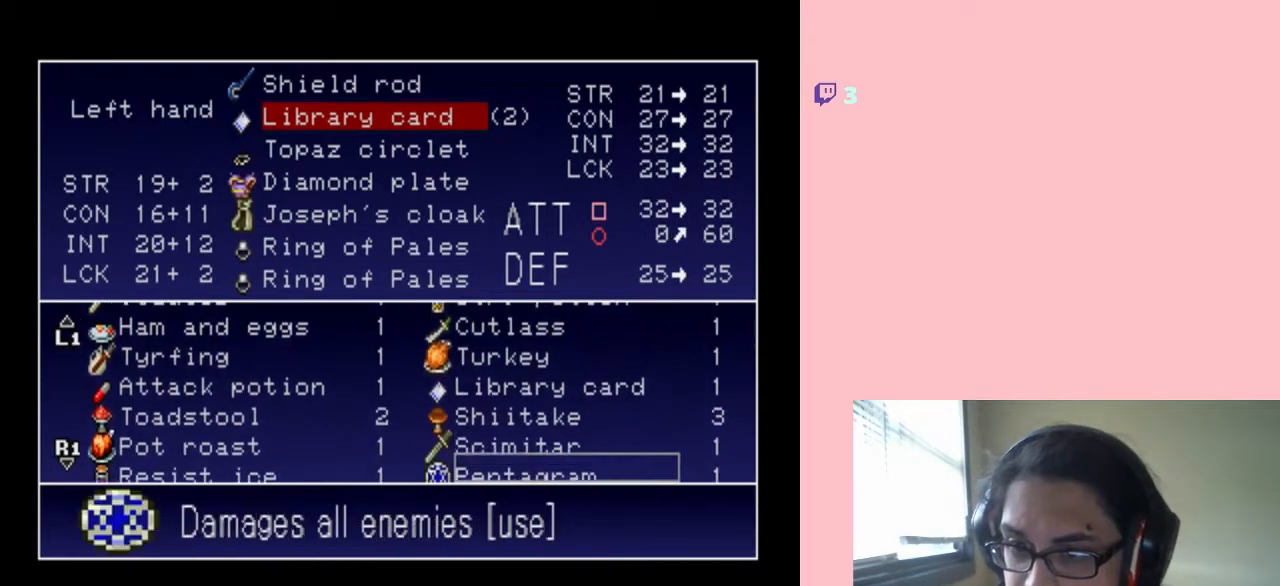
{"buttons": [], "left_stick": "center", "right_stick": "center", "events": []}
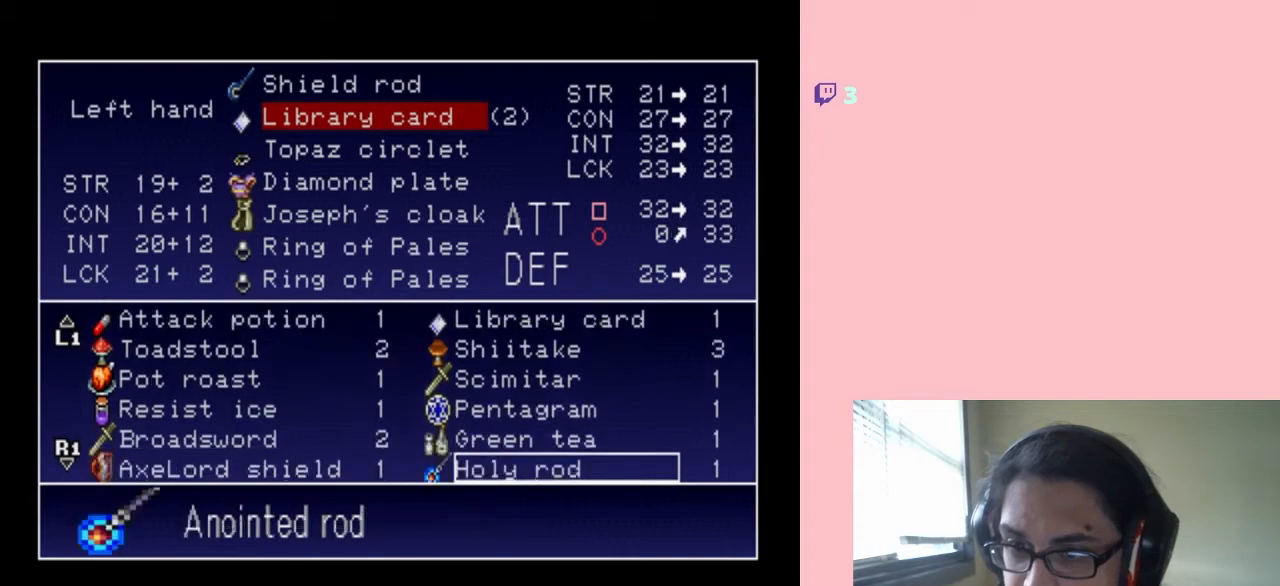
{"buttons": [], "left_stick": "center", "right_stick": "center", "events": []}
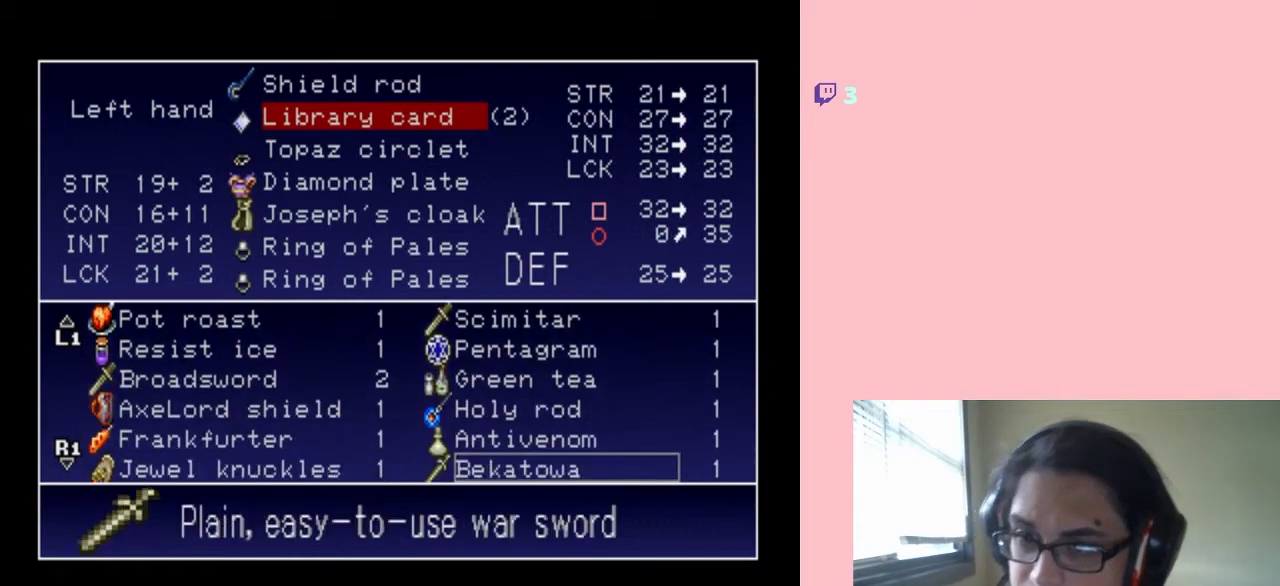
{"buttons": [], "left_stick": "center", "right_stick": "center", "events": []}
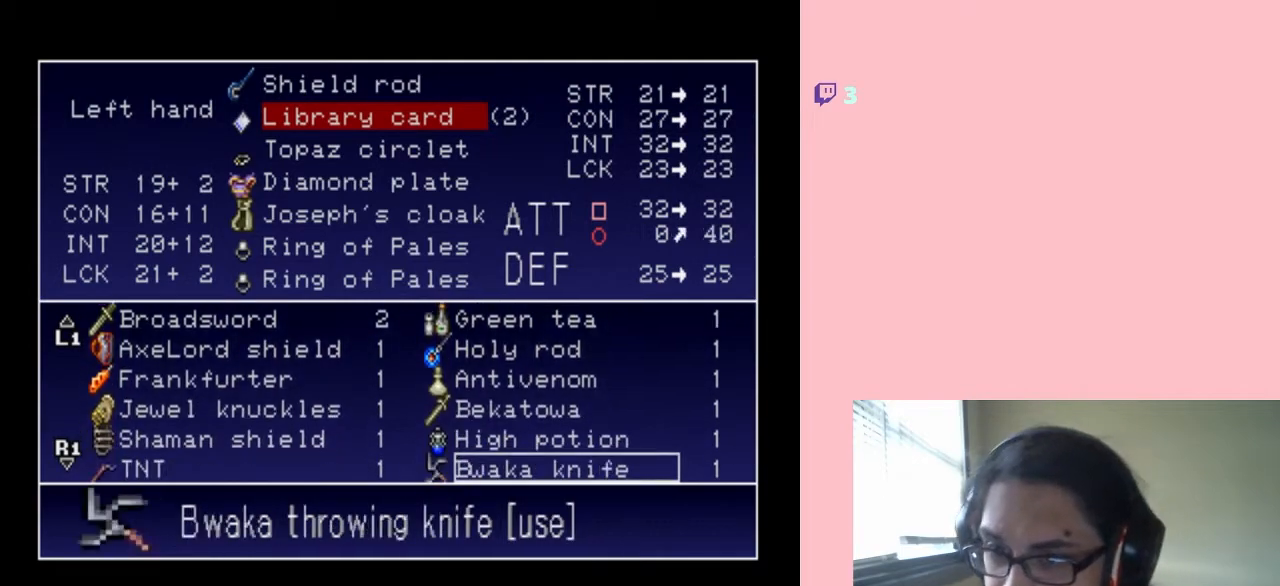
{"buttons": [], "left_stick": "center", "right_stick": "center", "events": []}
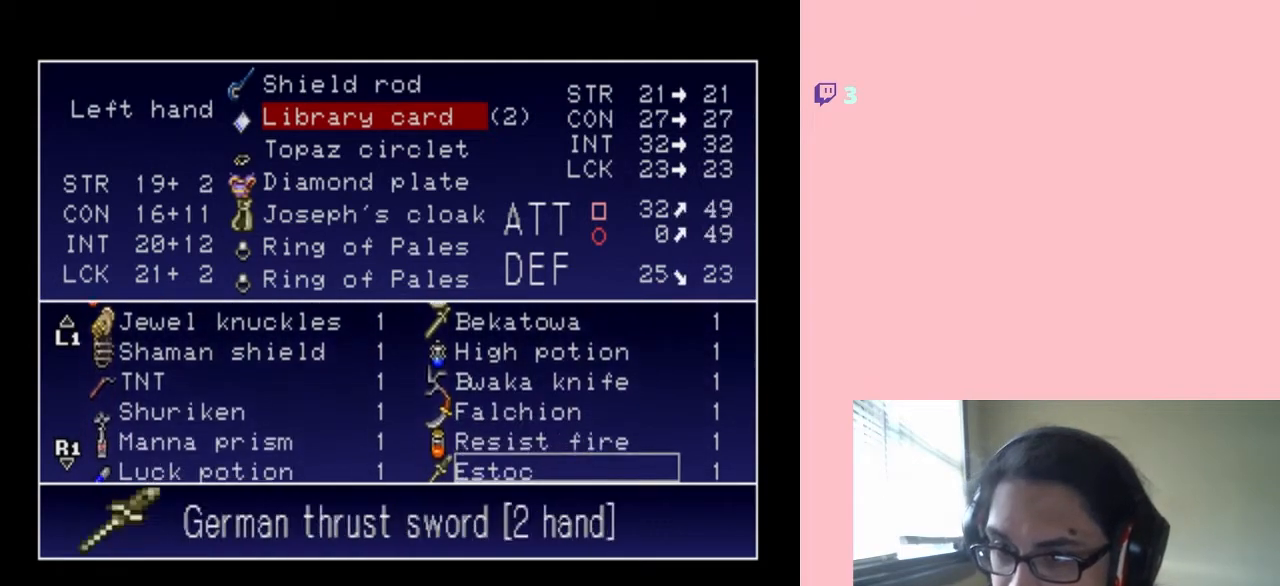
{"buttons": [], "left_stick": "center", "right_stick": "center", "events": []}
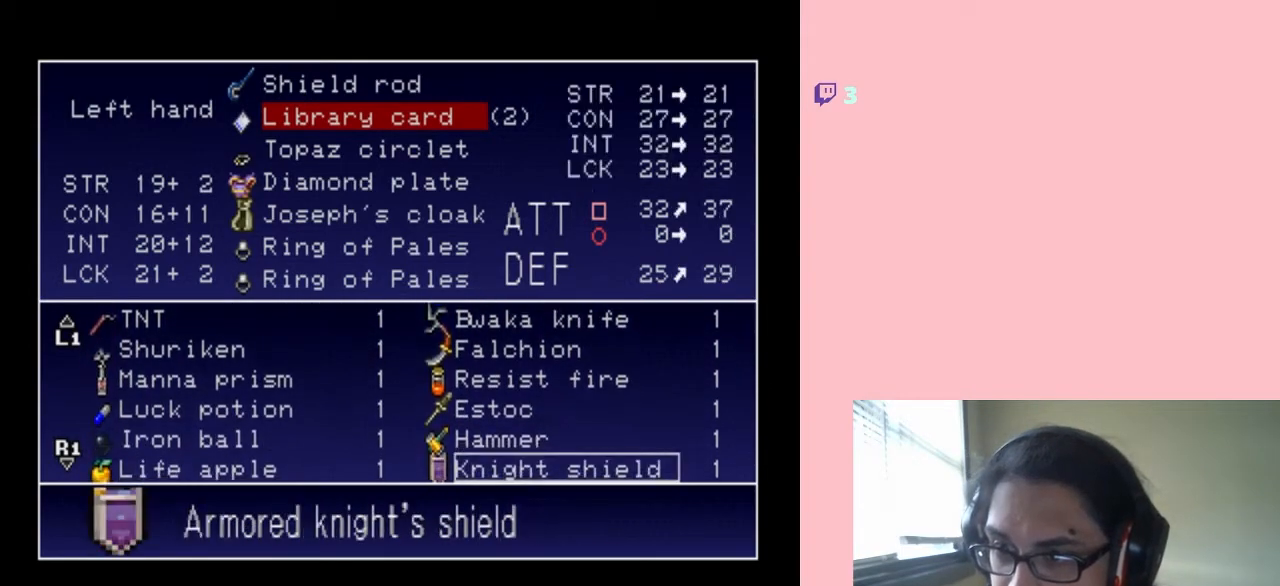
{"buttons": [], "left_stick": "center", "right_stick": "center", "events": []}
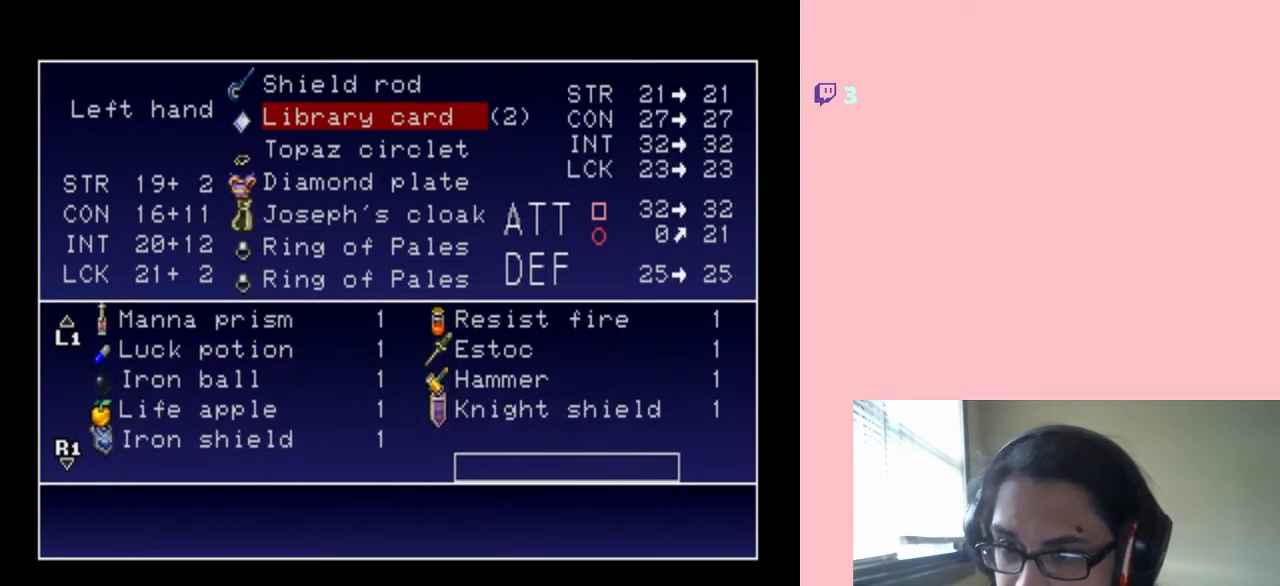
{"buttons": [], "left_stick": "center", "right_stick": "center", "events": [[83, "DPAD_LEFT", "down"], [217, "DPAD_LEFT", "up"], [333, "DPAD_UP", "down"], [433, "DPAD_UP", "up"]]}
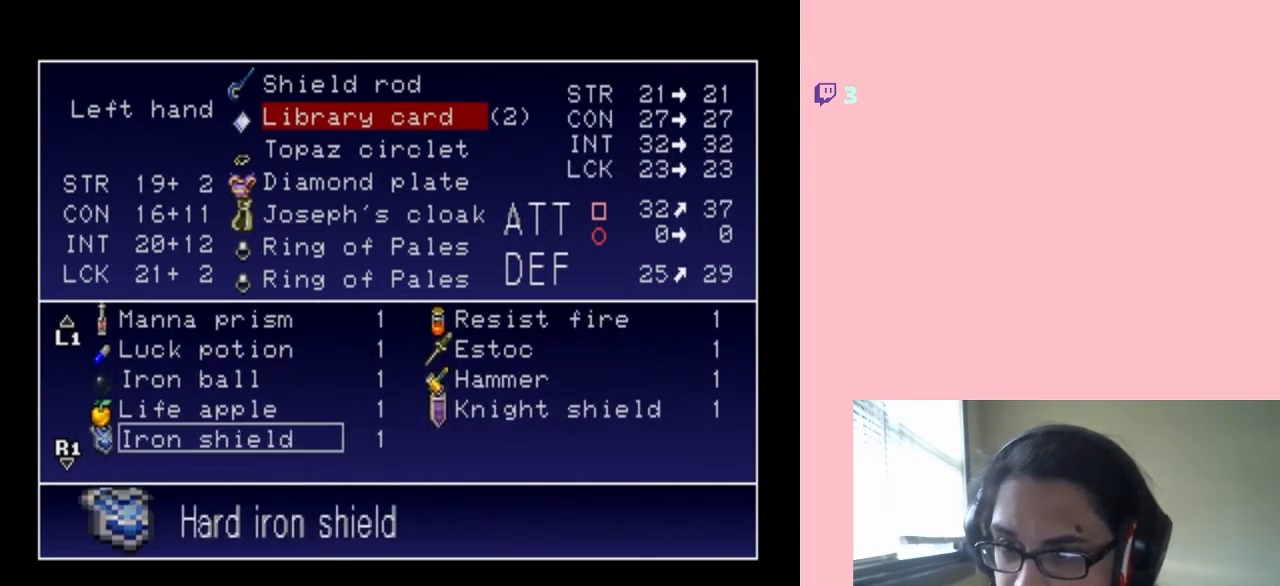
{"buttons": [], "left_stick": "center", "right_stick": "center", "events": []}
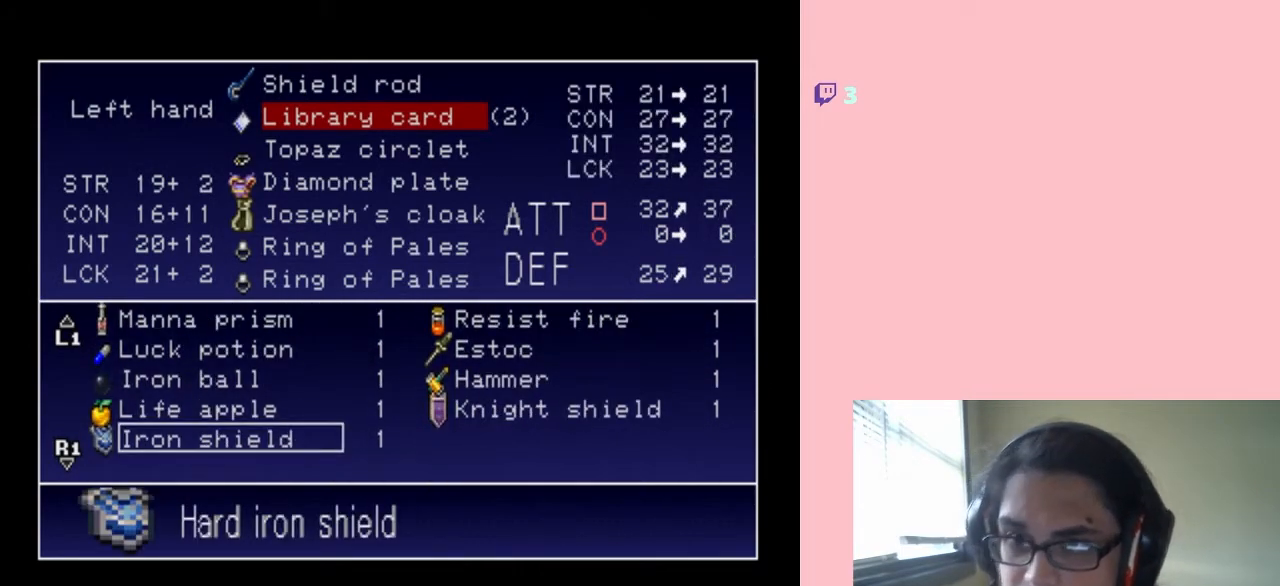
{"buttons": [], "left_stick": "center", "right_stick": "center", "events": []}
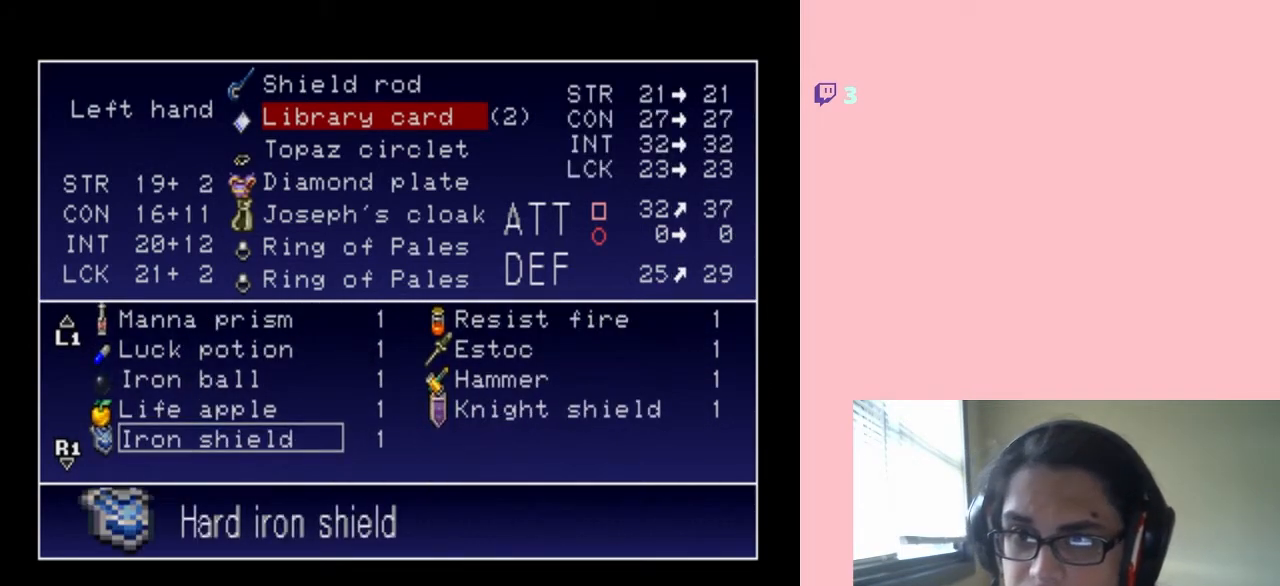
{"buttons": [], "left_stick": "center", "right_stick": "center", "events": []}
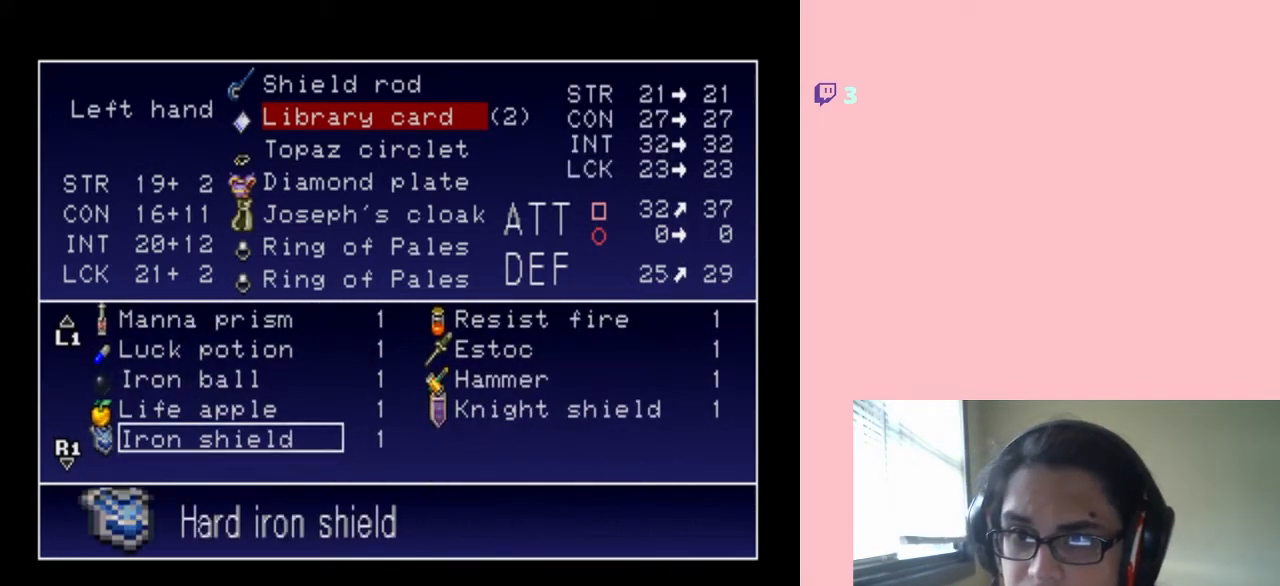
{"buttons": [], "left_stick": "center", "right_stick": "center", "events": [[67, "B", "down"], [183, "B", "up"]]}
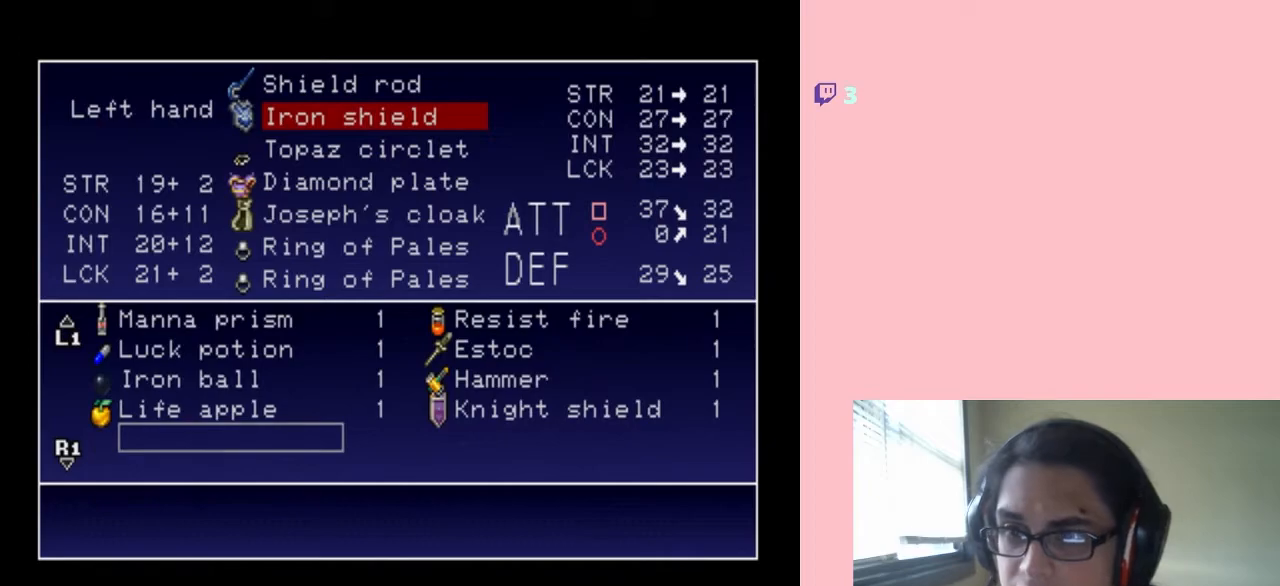
{"buttons": [], "left_stick": "center", "right_stick": "center", "events": [[150, "START", "down"], [350, "START", "up"]]}
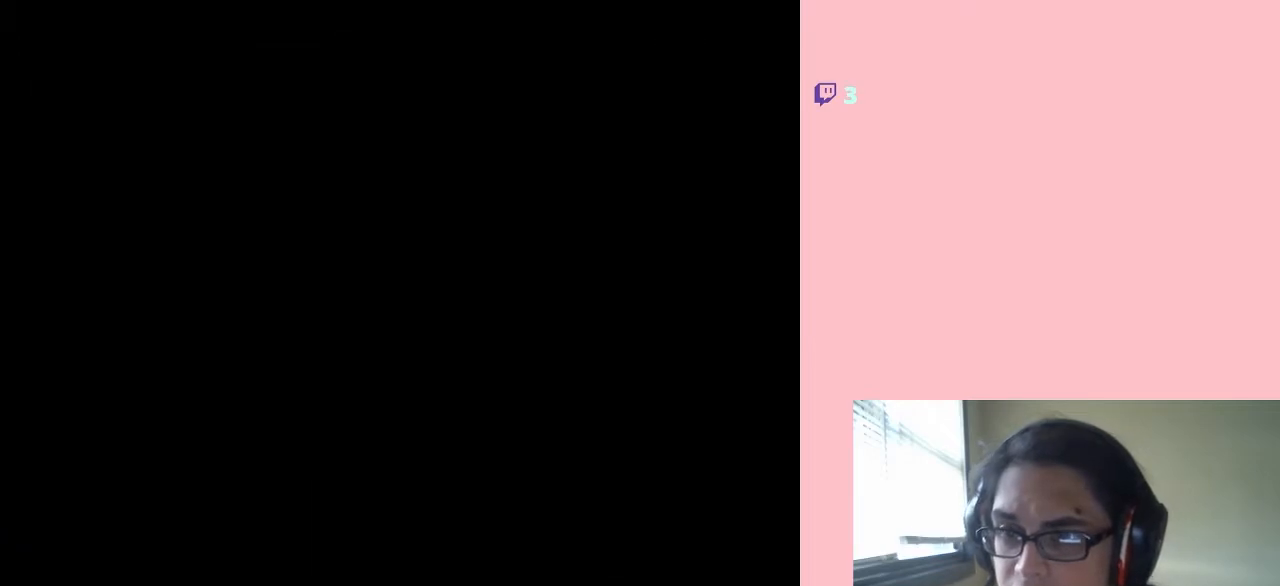
{"buttons": ["DPAD_RIGHT"], "left_stick": "center", "right_stick": "center", "events": [[150, "DPAD_RIGHT", "down"]]}
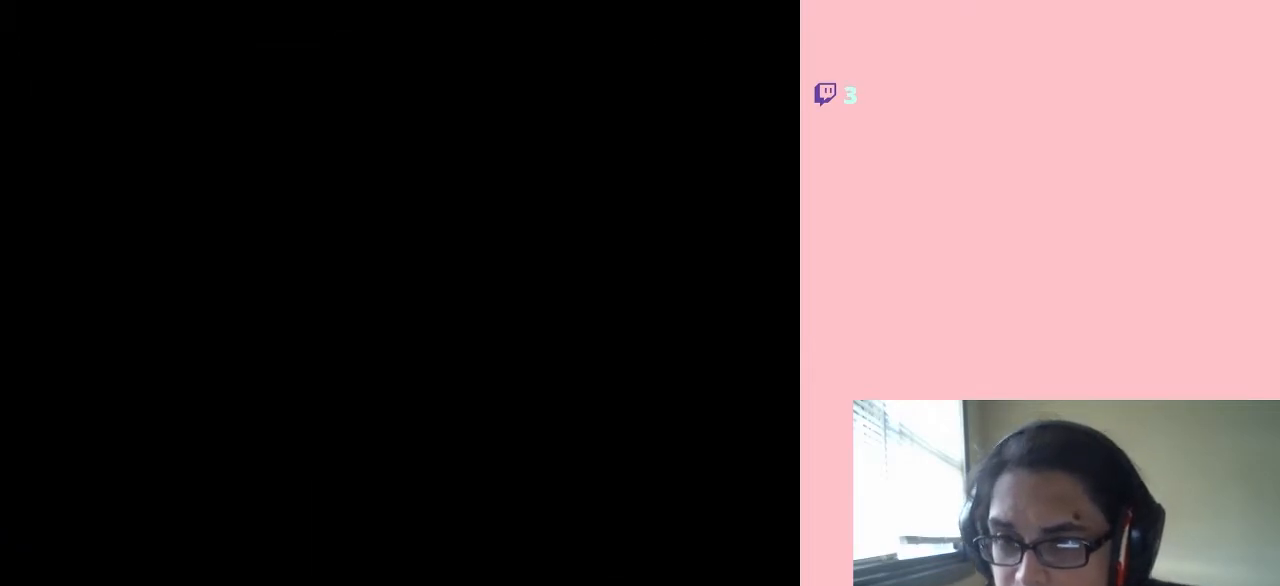
{"buttons": ["DPAD_RIGHT"], "left_stick": "center", "right_stick": "center", "events": []}
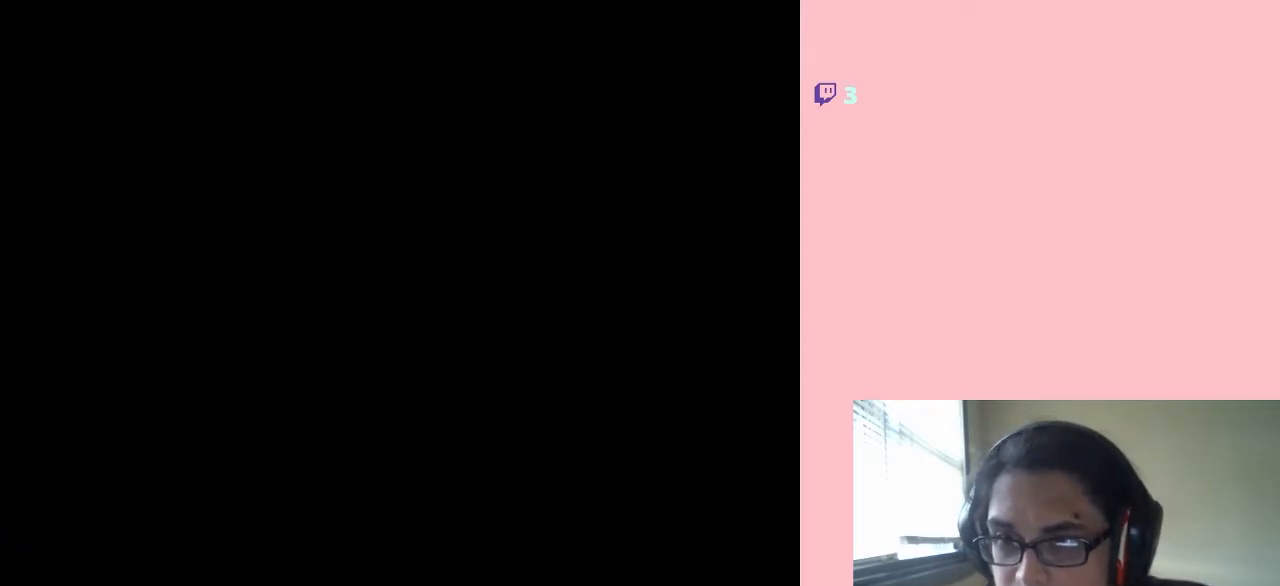
{"buttons": [], "left_stick": "center", "right_stick": "center", "events": [[400, "DPAD_RIGHT", "up"]]}
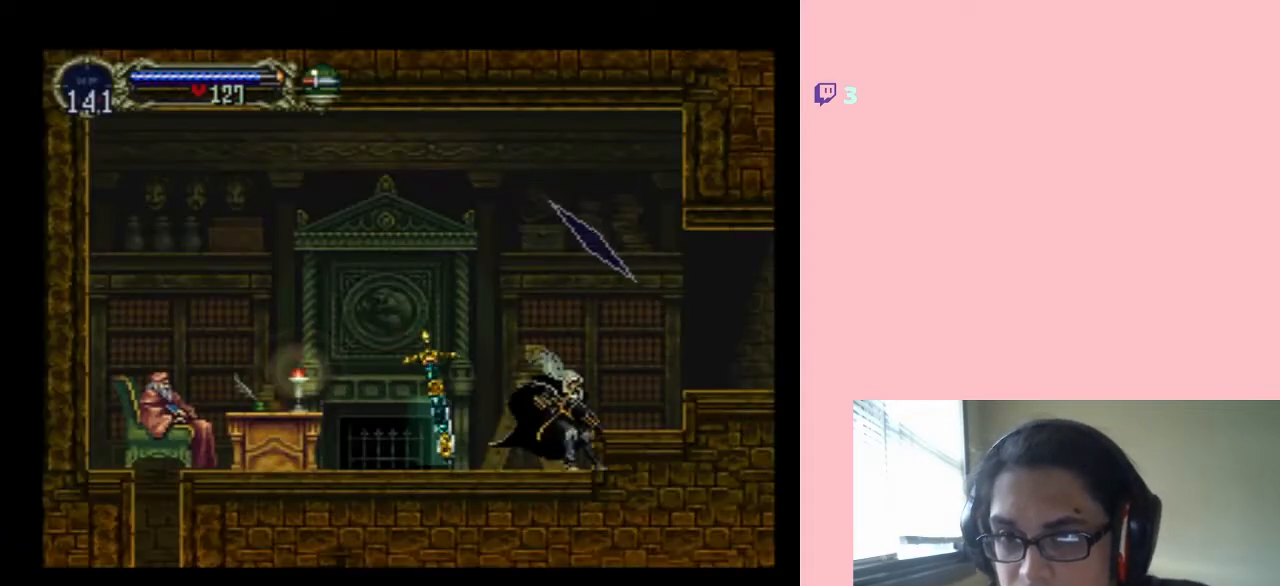
{"buttons": ["A", "Y"], "left_stick": "center", "right_stick": "center", "events": [[250, "A", "down"], [250, "Y", "down"]]}
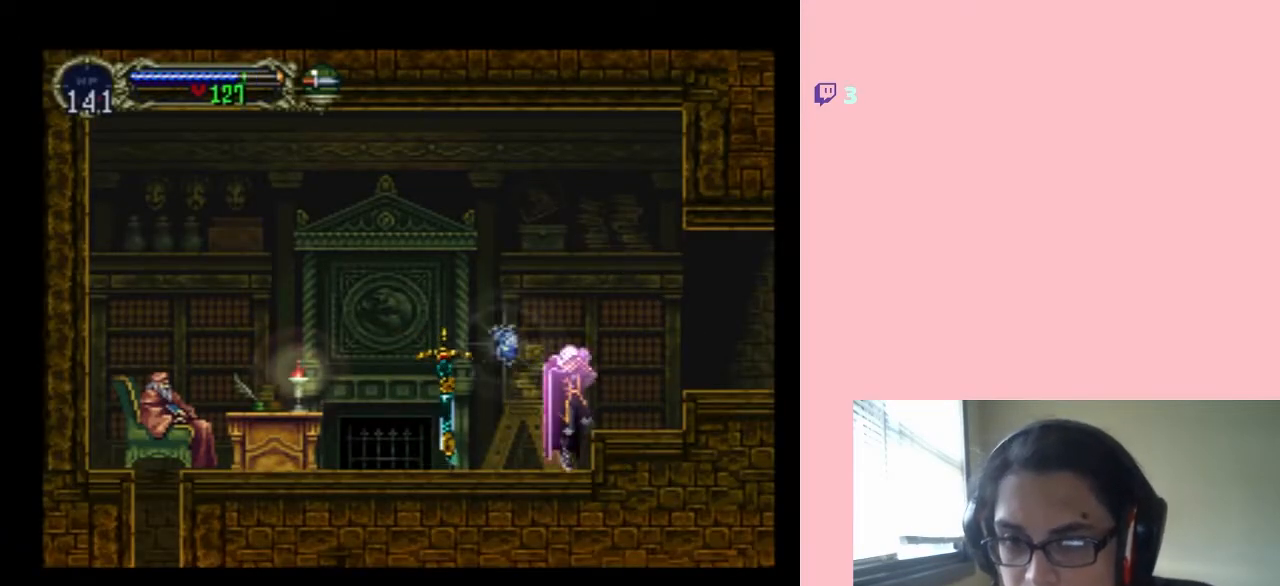
{"buttons": [], "left_stick": "center", "right_stick": "center", "events": [[150, "A", "up"], [200, "Y", "up"]]}
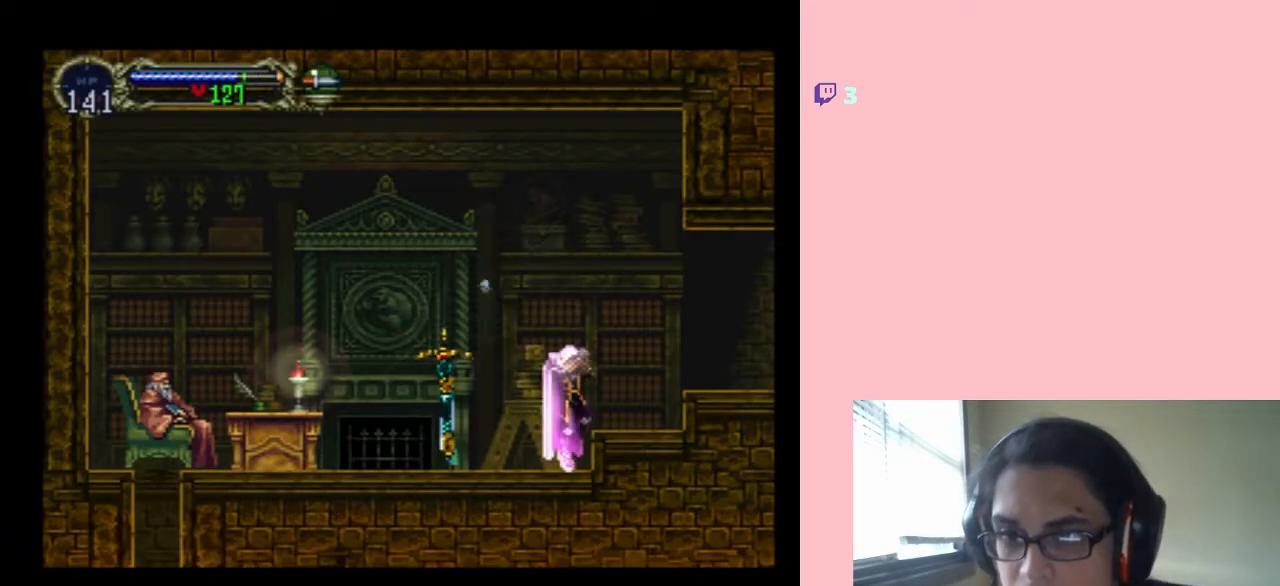
{"buttons": ["DPAD_LEFT"], "left_stick": "center", "right_stick": "center", "events": [[50, "DPAD_LEFT", "down"]]}
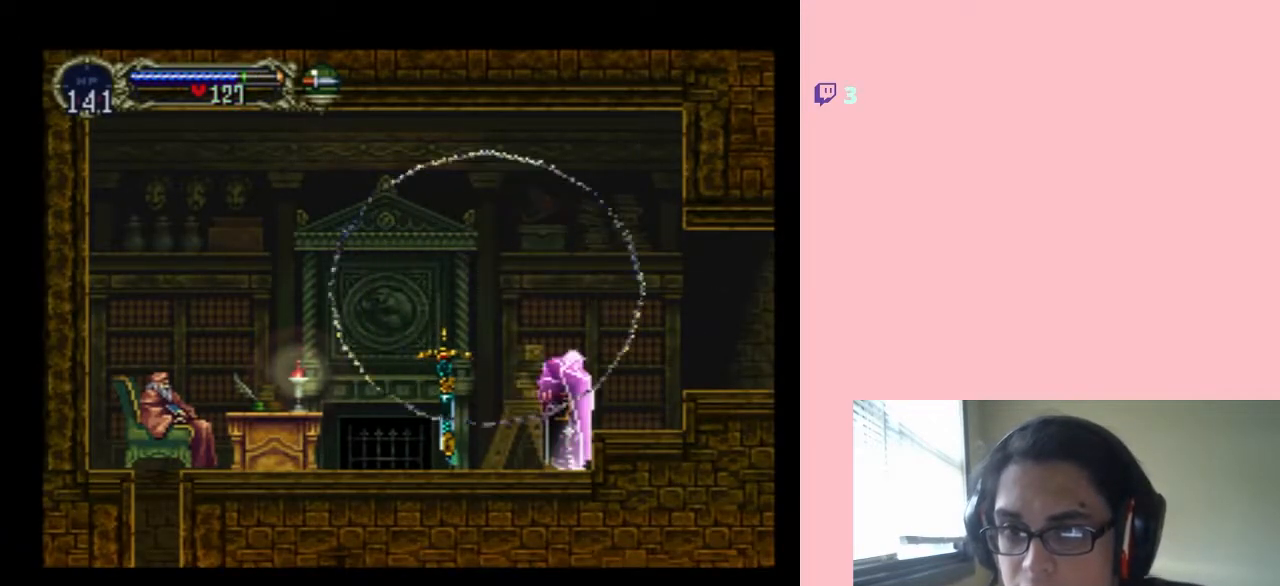
{"buttons": ["DPAD_LEFT"], "left_stick": "center", "right_stick": "center", "events": []}
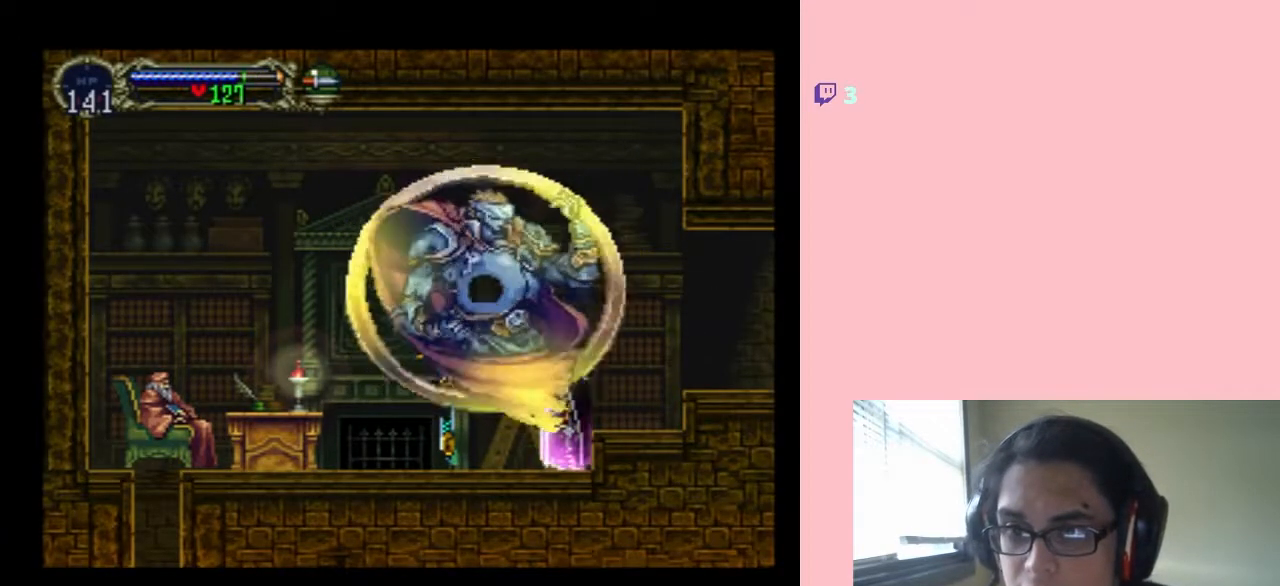
{"buttons": ["DPAD_LEFT"], "left_stick": "center", "right_stick": "center", "events": []}
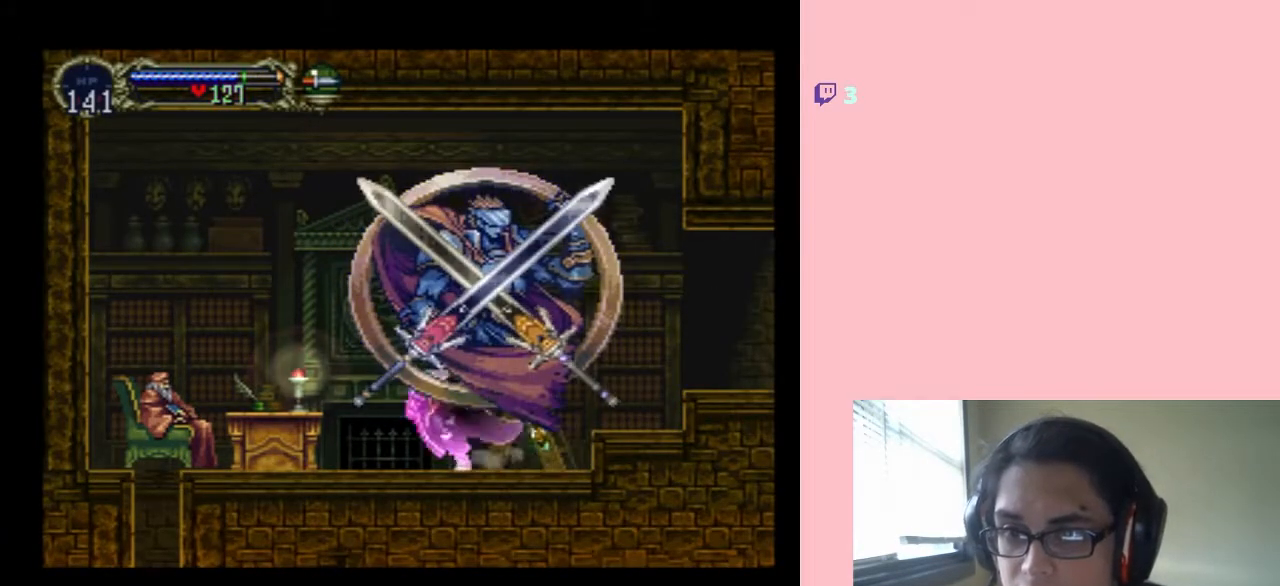
{"buttons": ["DPAD_RIGHT"], "left_stick": "center", "right_stick": "center", "events": [[50, "DPAD_LEFT", "up"], [150, "DPAD_RIGHT", "down"]]}
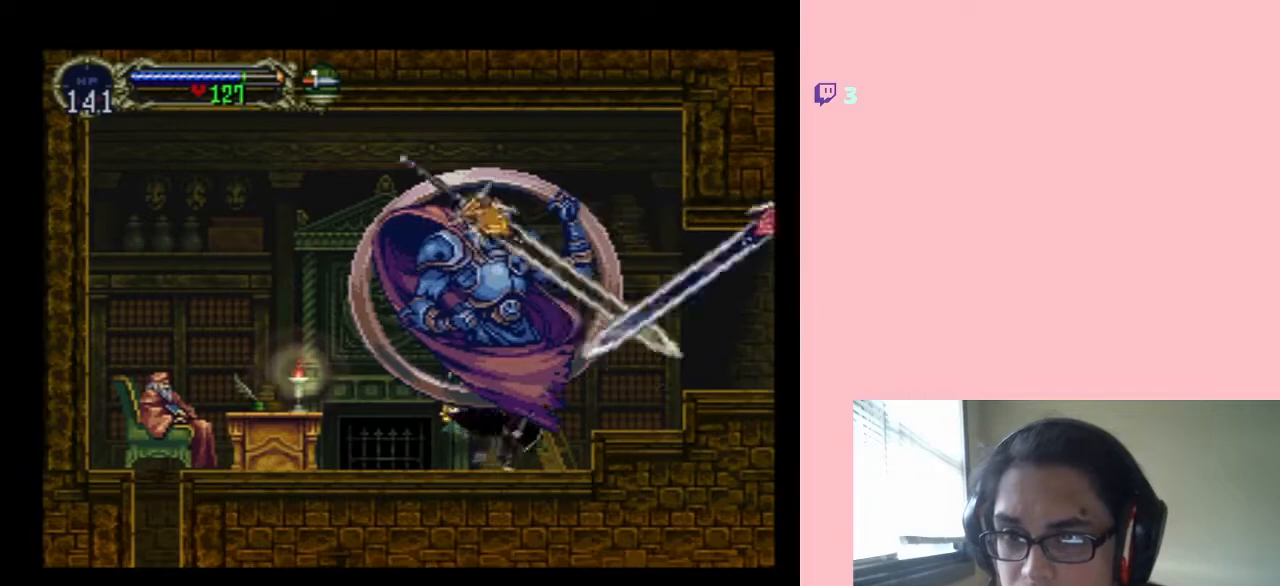
{"buttons": [], "left_stick": "center", "right_stick": "center", "events": [[17, "DPAD_RIGHT", "up"]]}
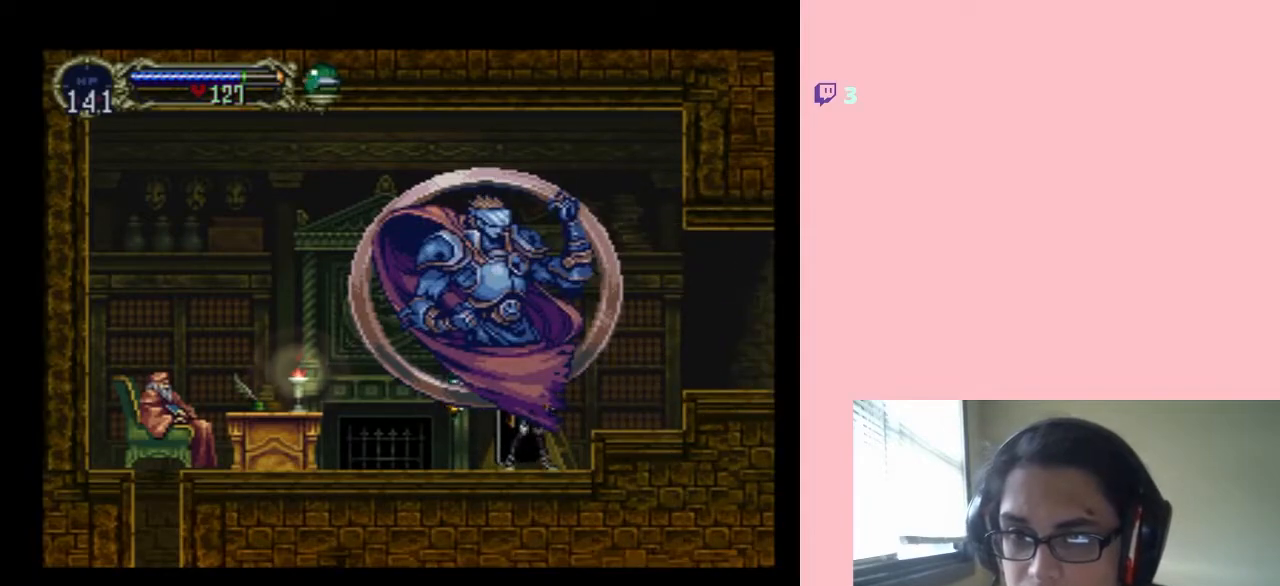
{"buttons": [], "left_stick": "center", "right_stick": "center", "events": []}
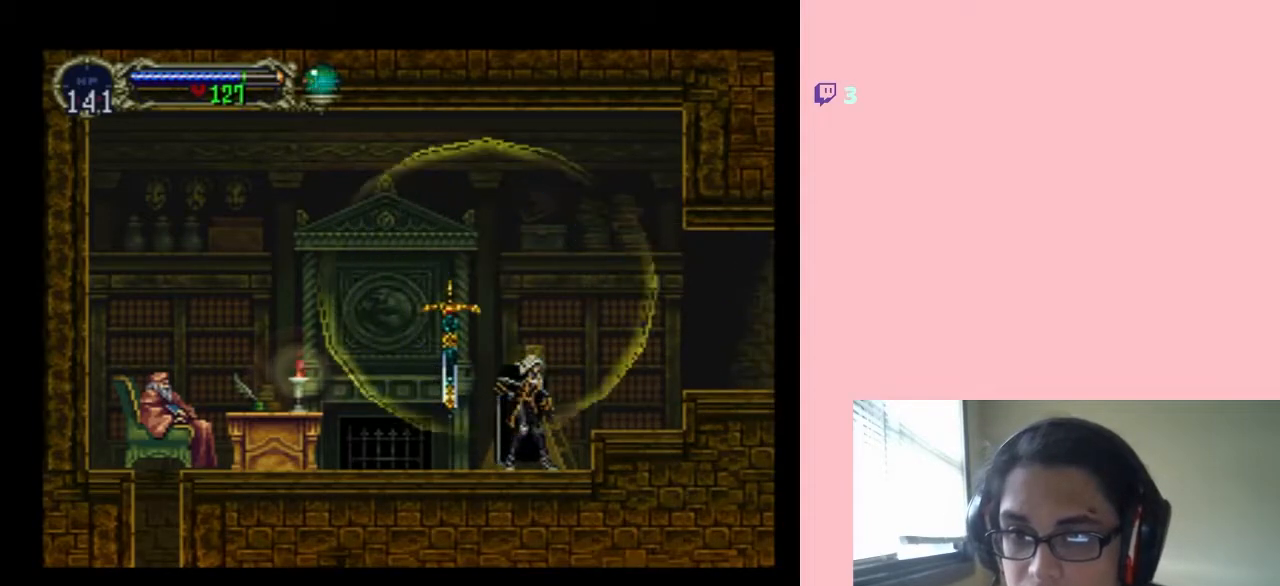
{"buttons": [], "left_stick": "center", "right_stick": "center", "events": []}
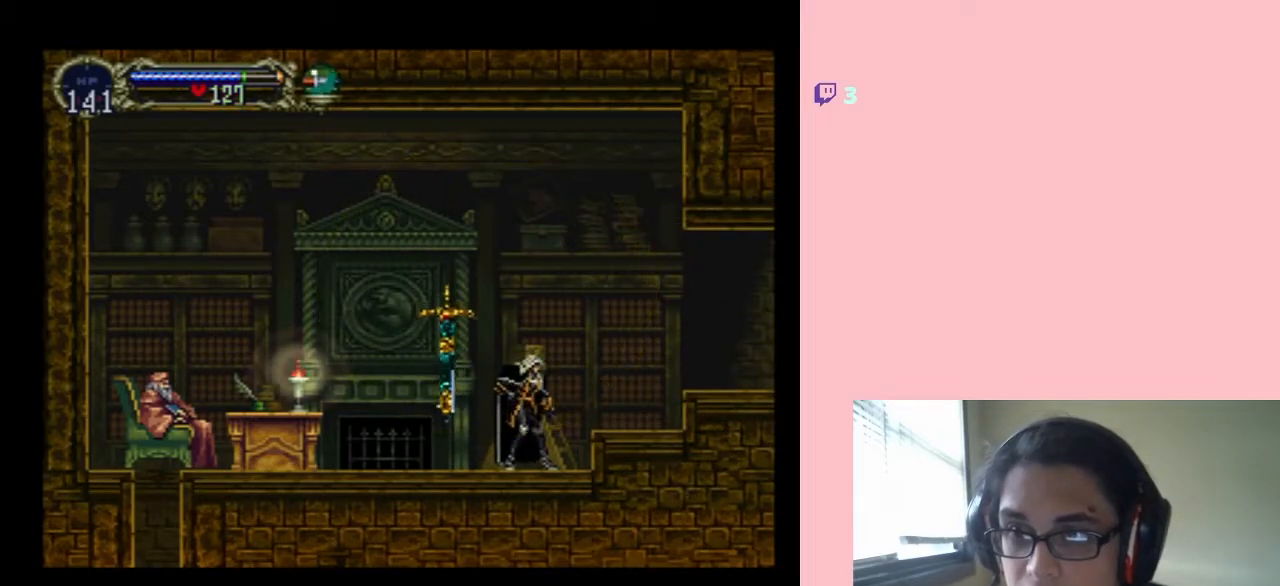
{"buttons": ["DPAD_RIGHT"], "left_stick": "center", "right_stick": "center", "events": [[183, "DPAD_RIGHT", "down"], [233, "B", "down"], [333, "B", "up"]]}